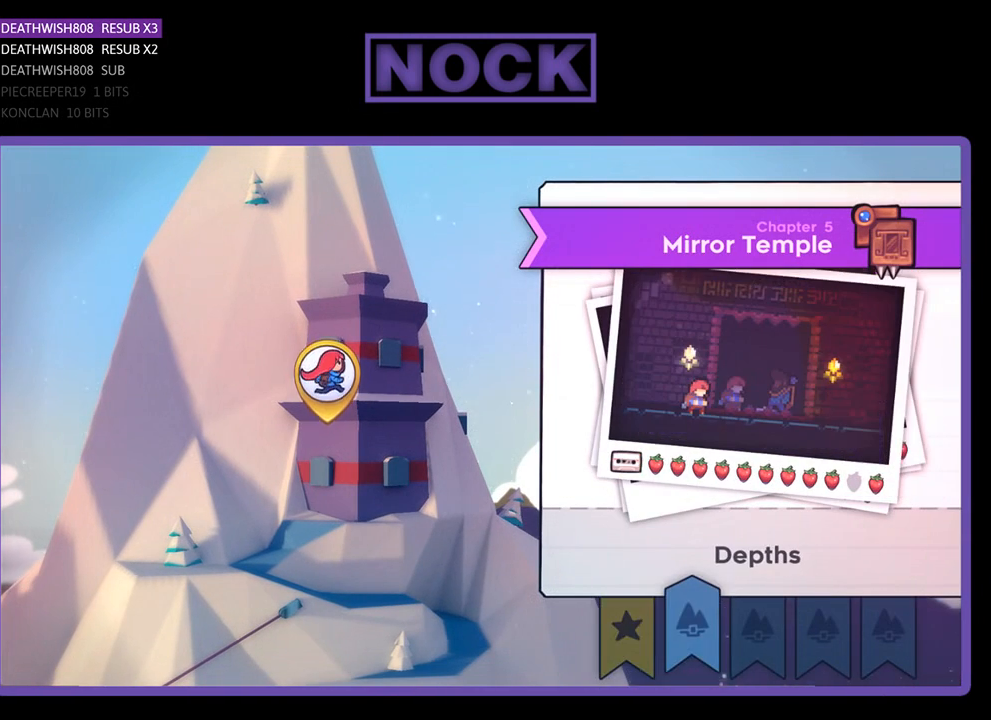
Gameplay with a controller (PlayStation layout); each line is a JSON object with the inputs held at the frame after it. "events" lists button and stick changes between this image and that frame as [ms after this image, input, new state], when the widget could be followed in between.
{"buttons": [], "left_stick": "center", "right_stick": "center", "events": []}
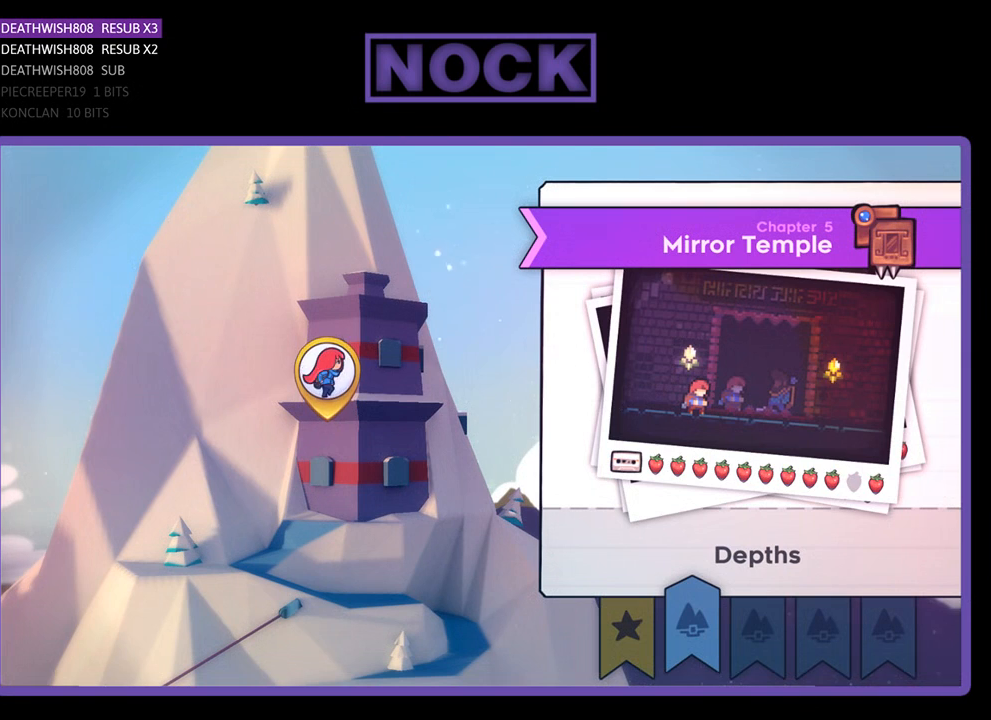
{"buttons": [], "left_stick": "center", "right_stick": "center", "events": [[267, "DPAD_RIGHT", "down"], [400, "DPAD_RIGHT", "up"]]}
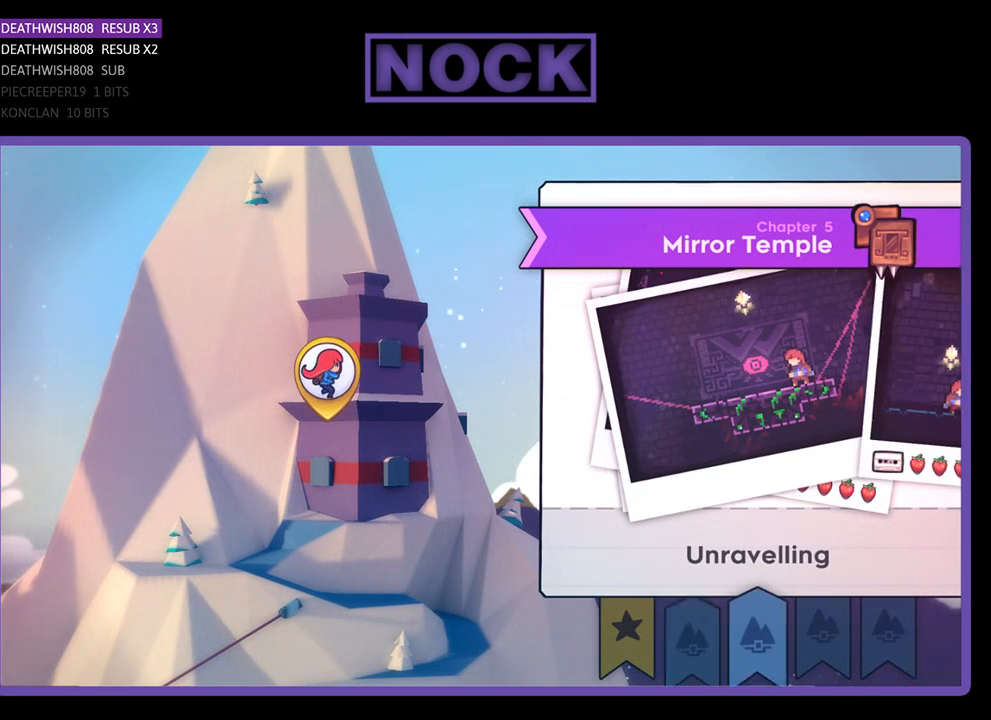
{"buttons": [], "left_stick": "center", "right_stick": "center", "events": []}
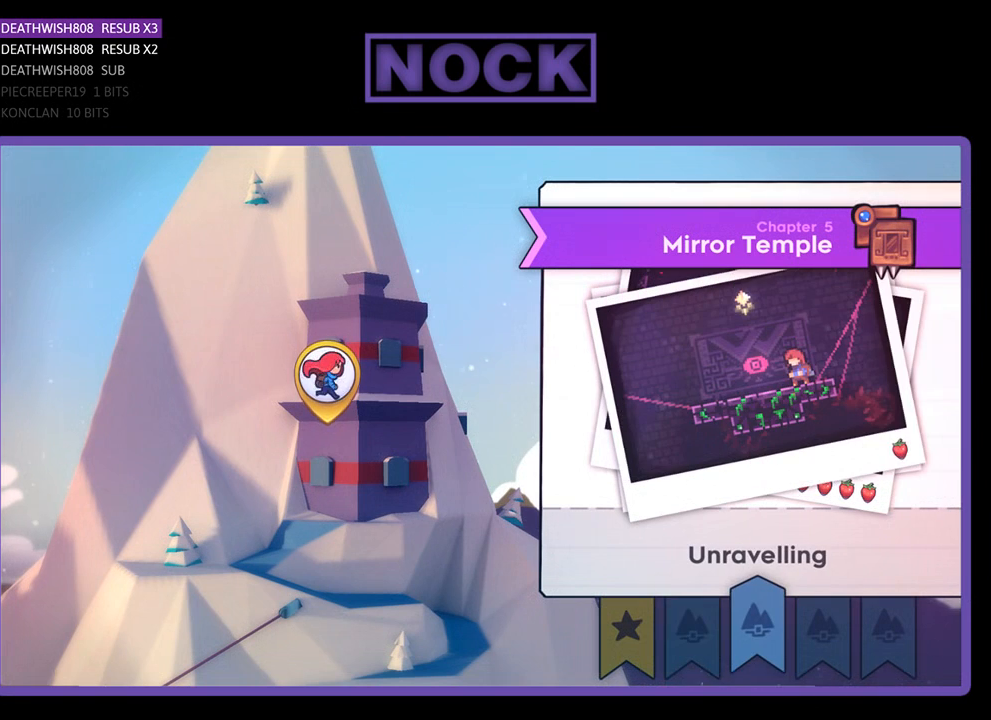
{"buttons": ["CROSS"], "left_stick": "center", "right_stick": "center", "events": [[100, "DPAD_LEFT", "down"], [200, "DPAD_LEFT", "up"], [500, "CROSS", "down"]]}
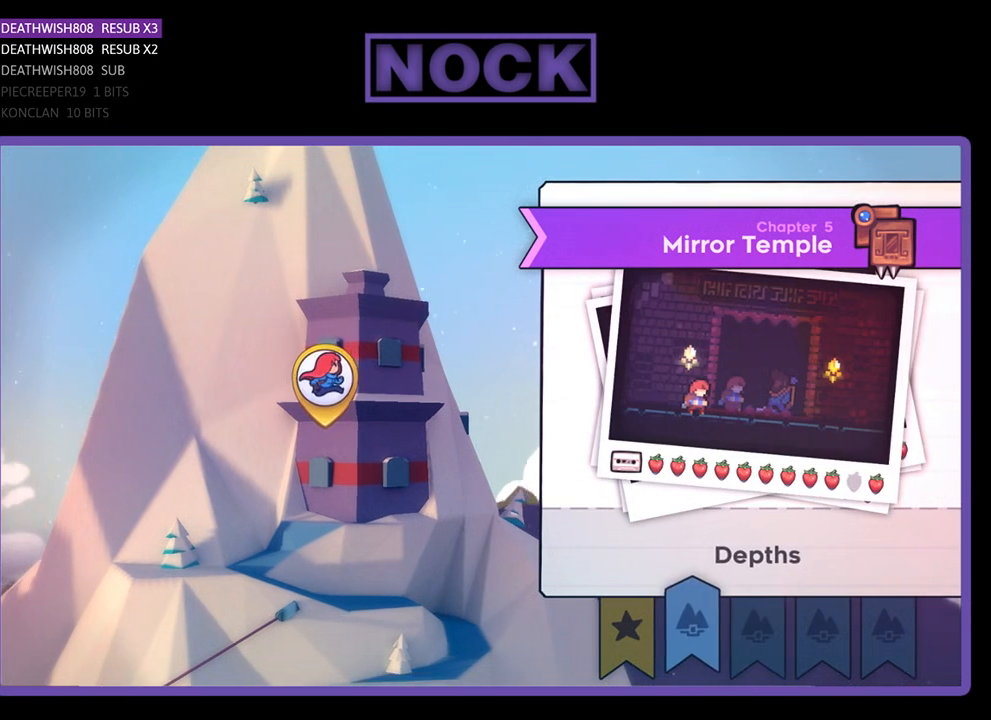
{"buttons": [], "left_stick": "center", "right_stick": "center", "events": [[100, "CROSS", "up"]]}
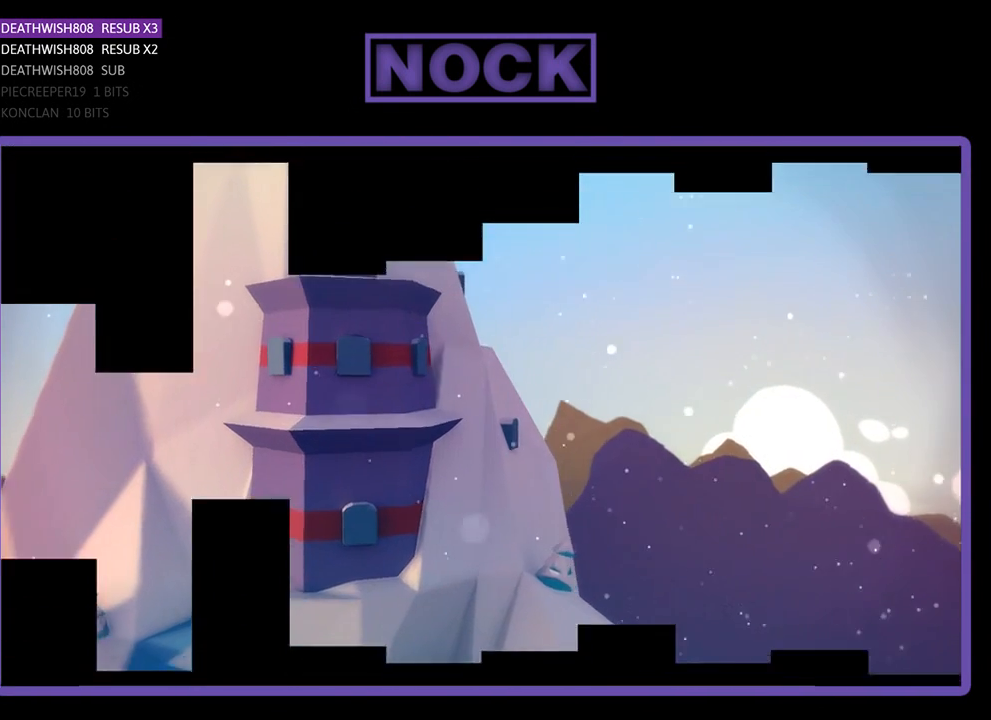
{"buttons": [], "left_stick": "center", "right_stick": "center", "events": []}
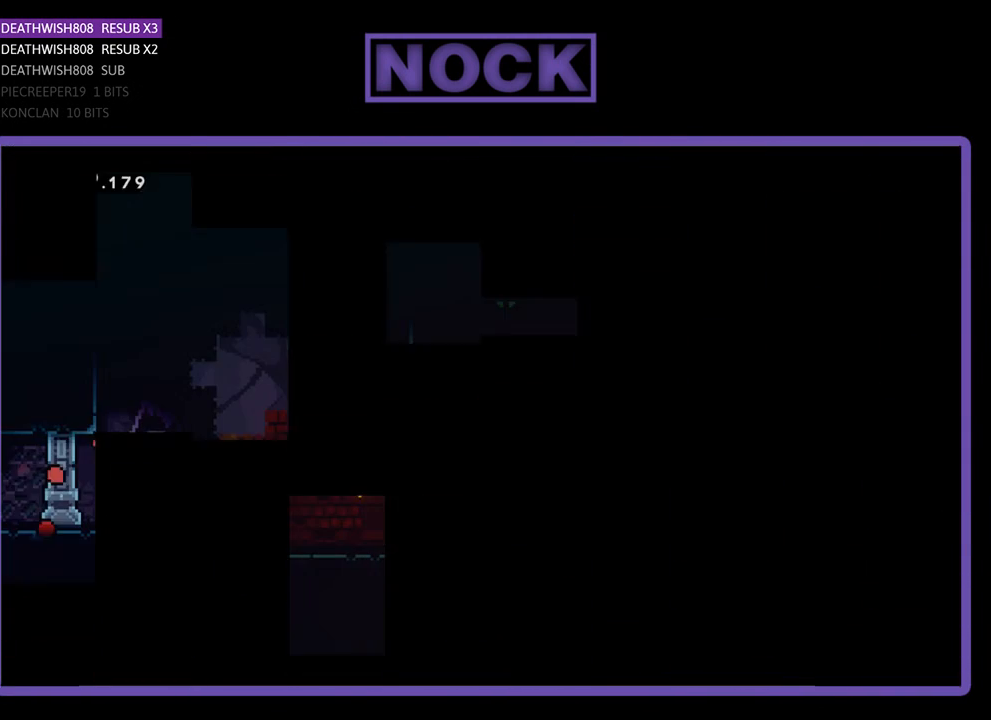
{"buttons": [], "left_stick": "center", "right_stick": "center", "events": []}
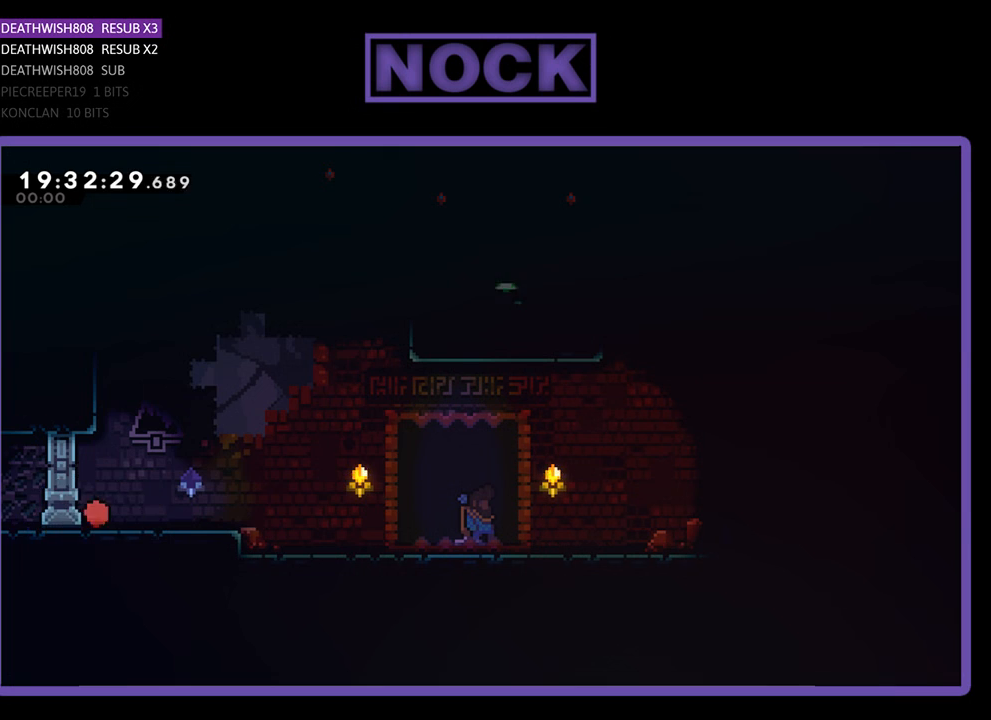
{"buttons": ["R2", "DPAD_RIGHT"], "left_stick": "center", "right_stick": "center", "events": [[33, "DPAD_RIGHT", "down"], [33, "R2", "down"]]}
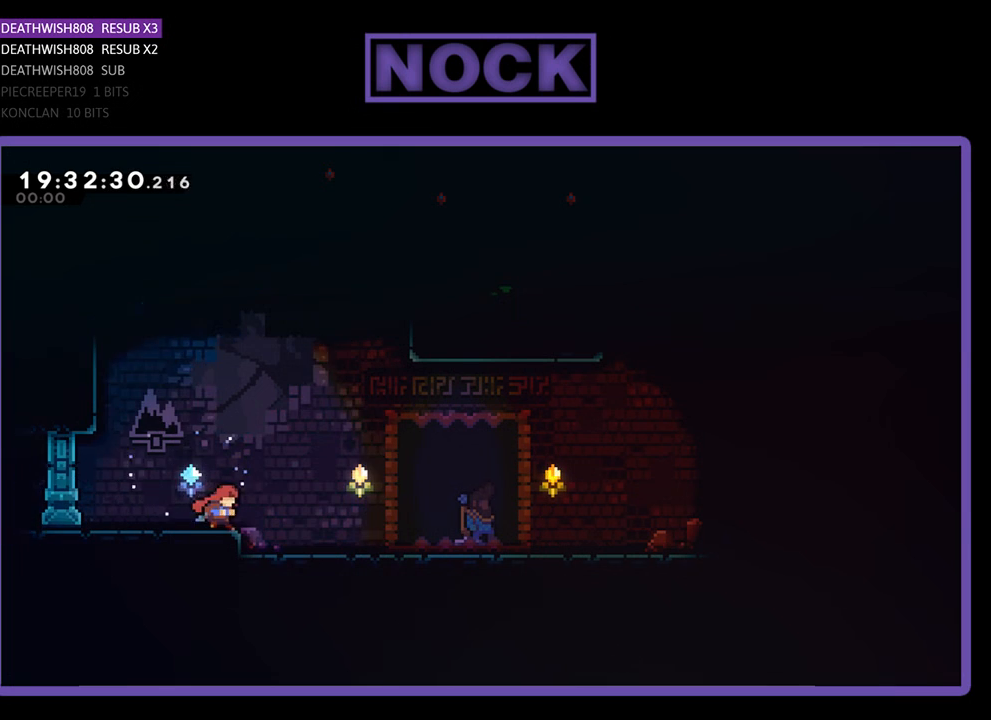
{"buttons": ["R2", "DPAD_RIGHT"], "left_stick": "center", "right_stick": "center", "events": []}
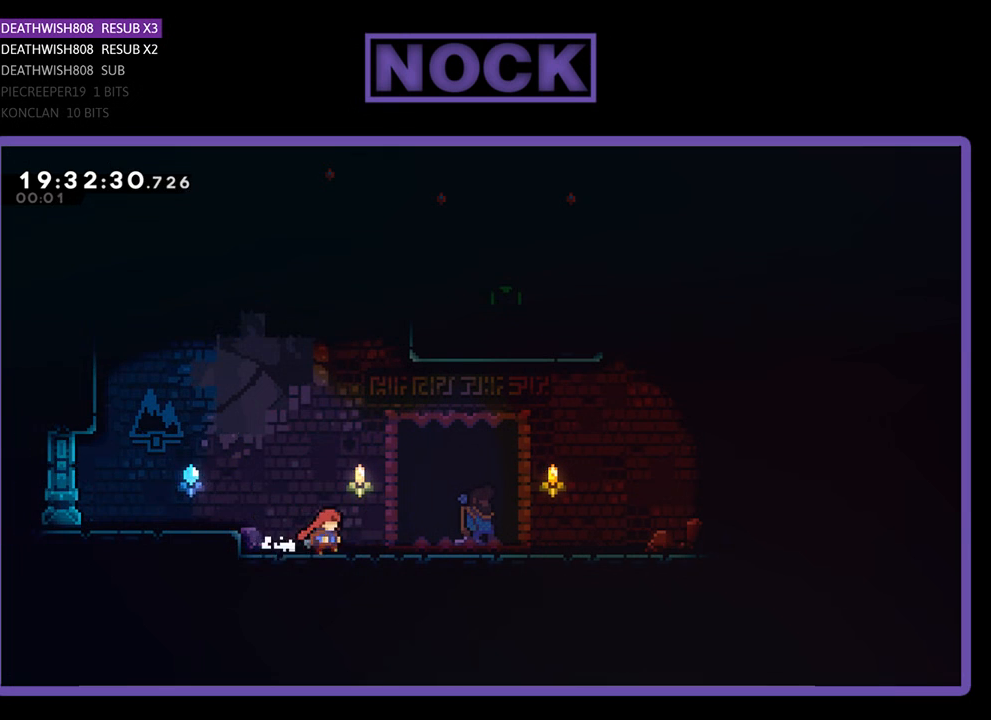
{"buttons": [], "left_stick": "center", "right_stick": "center", "events": [[233, "DPAD_RIGHT", "up"], [267, "START", "down"], [500, "R2", "up"], [500, "START", "up"]]}
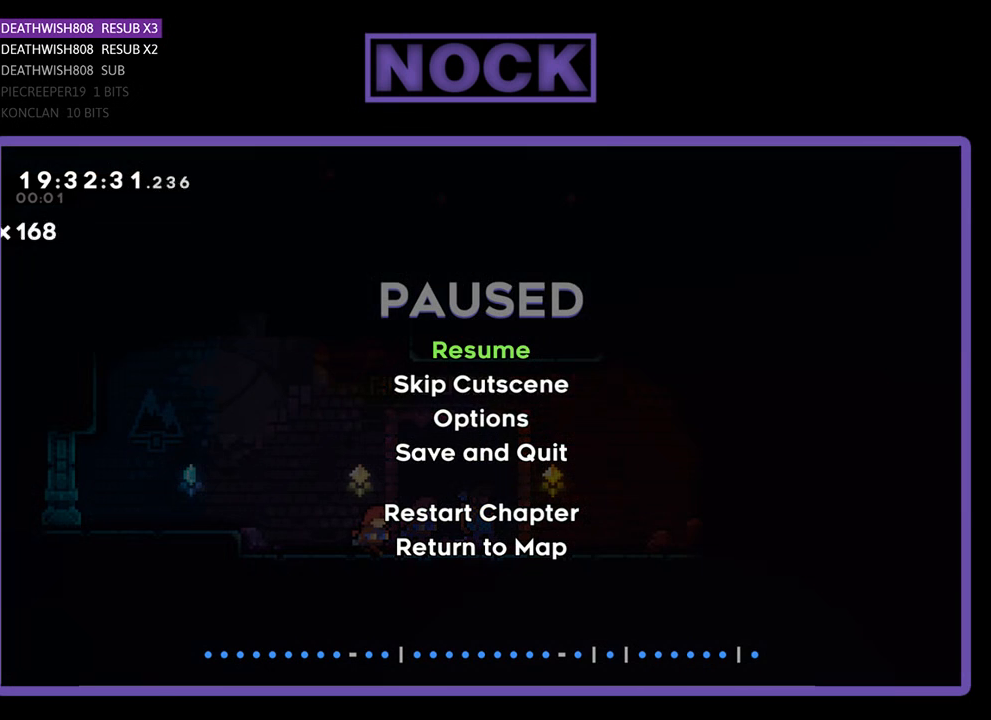
{"buttons": ["DPAD_DOWN"], "left_stick": "center", "right_stick": "center", "events": [[200, "DPAD_DOWN", "down"], [333, "DPAD_DOWN", "up"], [433, "DPAD_DOWN", "down"]]}
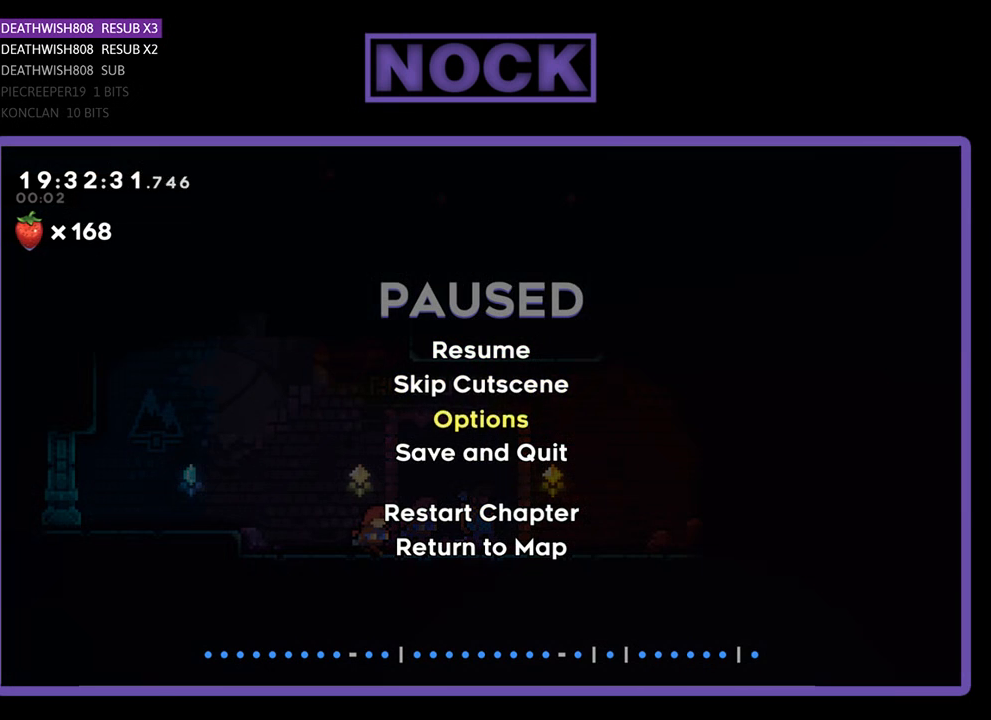
{"buttons": [], "left_stick": "center", "right_stick": "center", "events": [[33, "DPAD_DOWN", "up"], [167, "DPAD_UP", "down"], [267, "DPAD_UP", "up"]]}
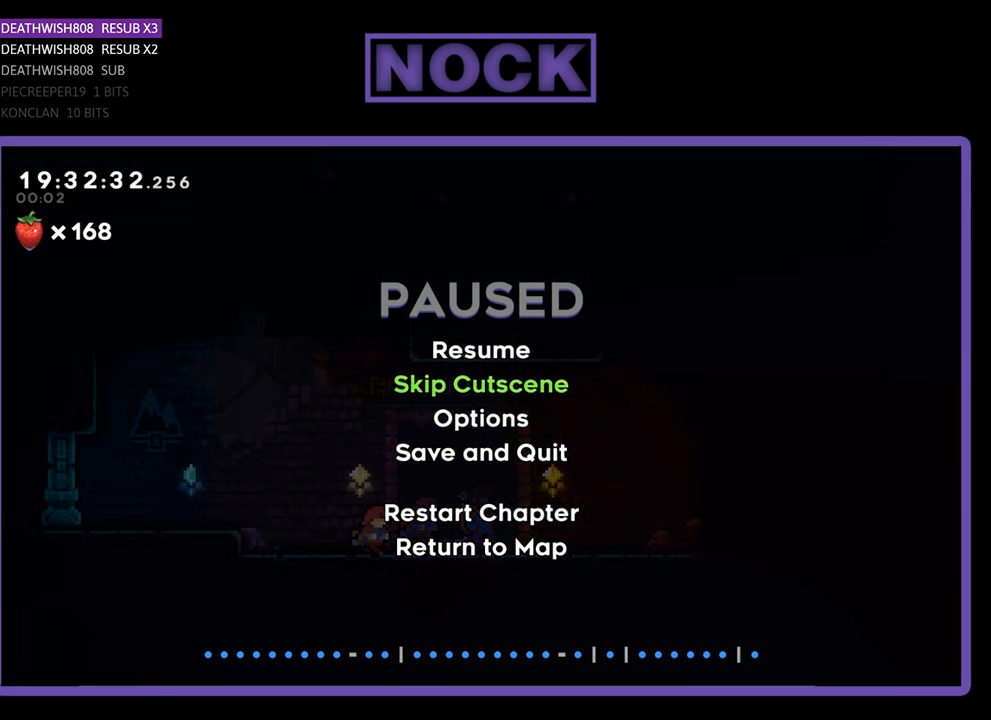
{"buttons": ["R2", "DPAD_RIGHT"], "left_stick": "center", "right_stick": "center", "events": [[67, "CROSS", "down"], [200, "CROSS", "up"], [267, "DPAD_RIGHT", "down"], [267, "R2", "down"]]}
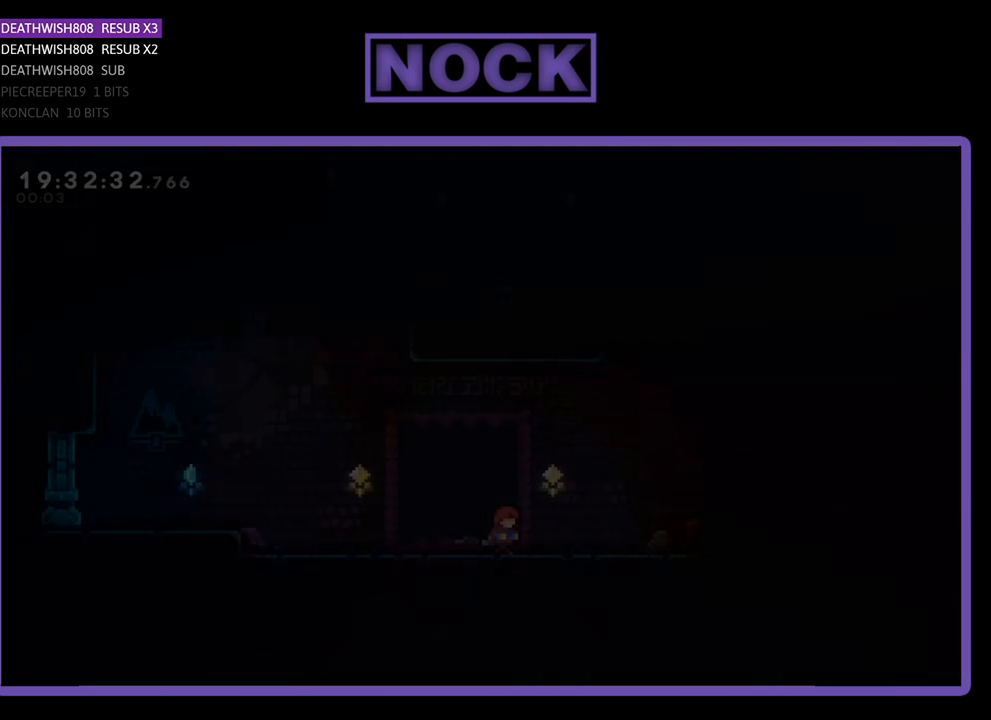
{"buttons": ["R2", "DPAD_RIGHT"], "left_stick": "center", "right_stick": "center", "events": []}
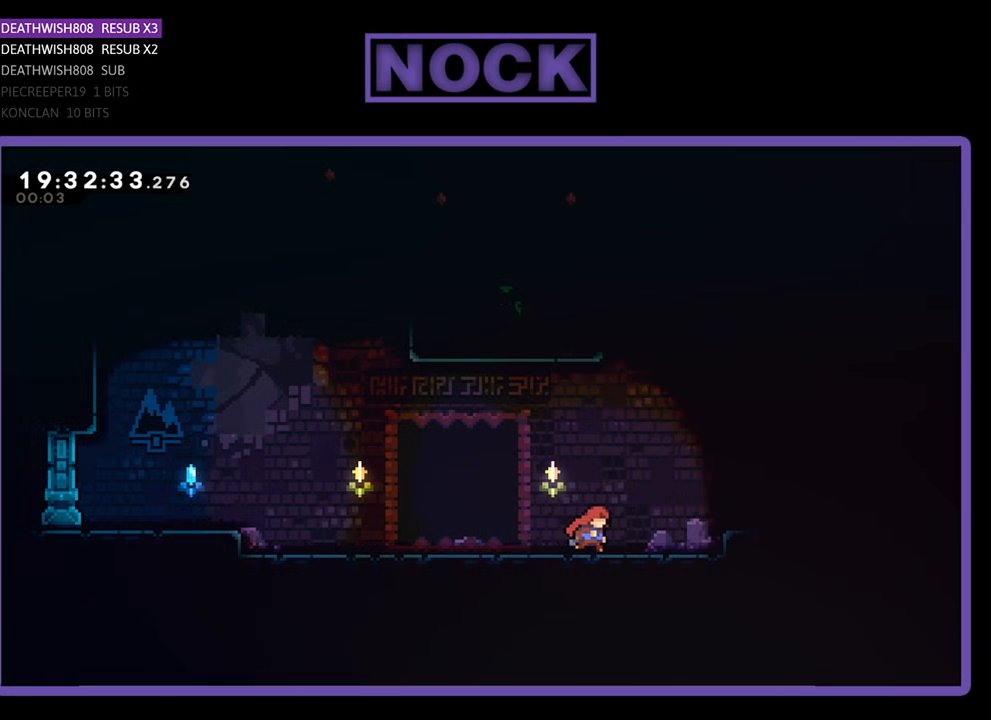
{"buttons": ["R2", "DPAD_UP"], "left_stick": "center", "right_stick": "center", "events": [[67, "CROSS", "down"], [67, "DPAD_UP", "down"], [100, "DPAD_RIGHT", "up"], [200, "CROSS", "up"], [267, "CIRCLE", "down"], [433, "CIRCLE", "up"]]}
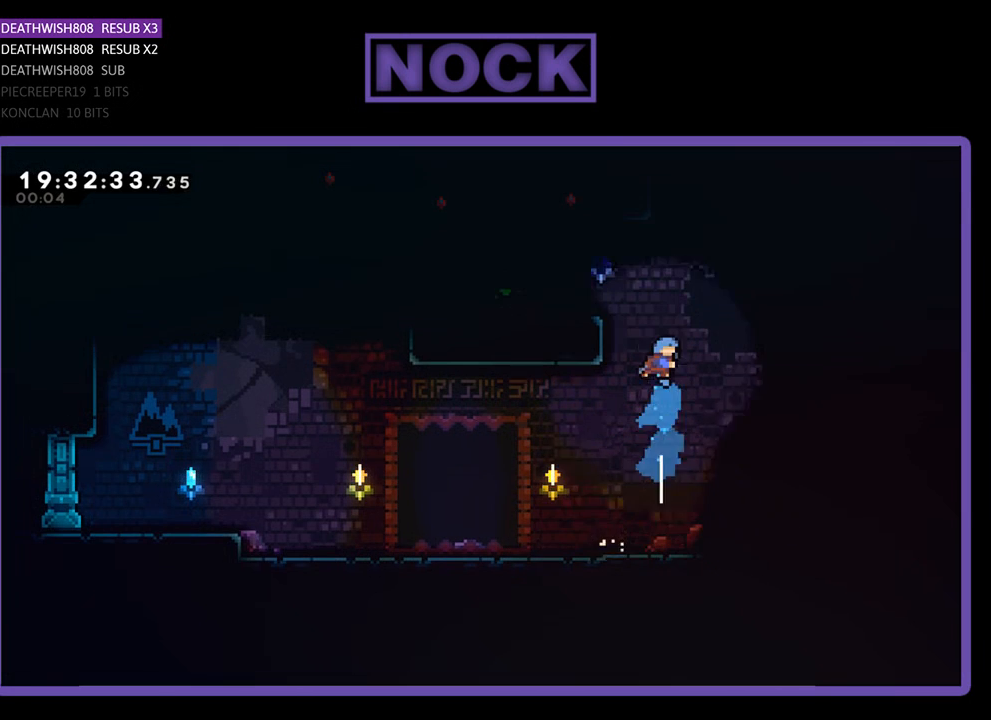
{"buttons": ["CROSS", "R2", "DPAD_UP", "DPAD_LEFT"], "left_stick": "center", "right_stick": "center", "events": [[33, "CIRCLE", "down"], [100, "DPAD_LEFT", "down"], [333, "CIRCLE", "up"], [467, "CROSS", "down"]]}
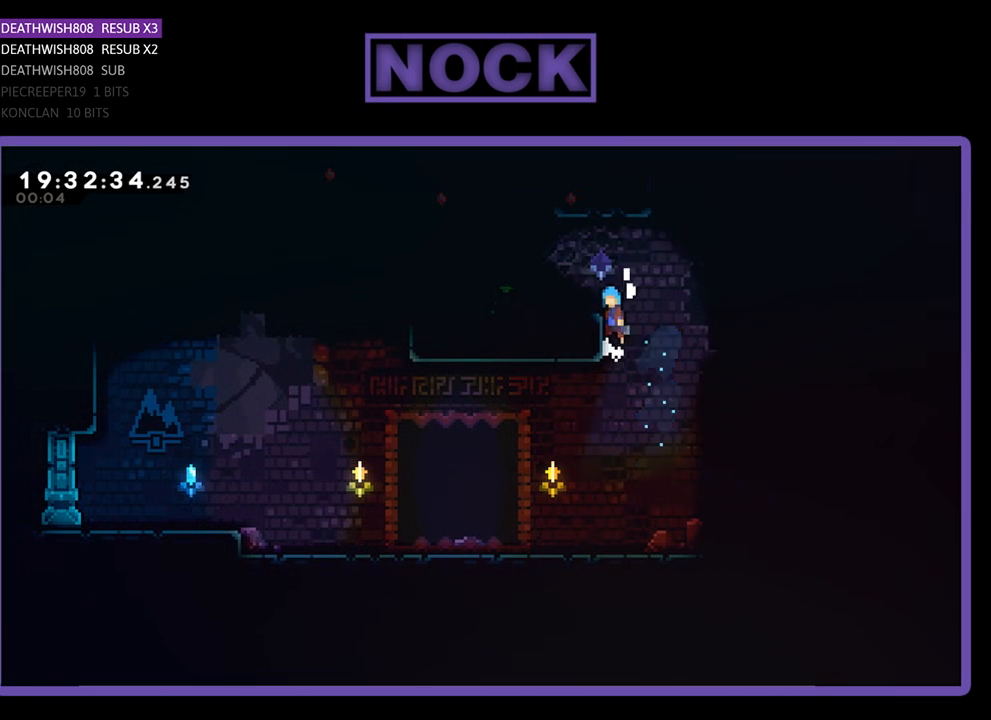
{"buttons": ["CROSS", "R2", "DPAD_UP", "DPAD_LEFT"], "left_stick": "center", "right_stick": "center", "events": [[133, "CROSS", "up"], [433, "CROSS", "down"]]}
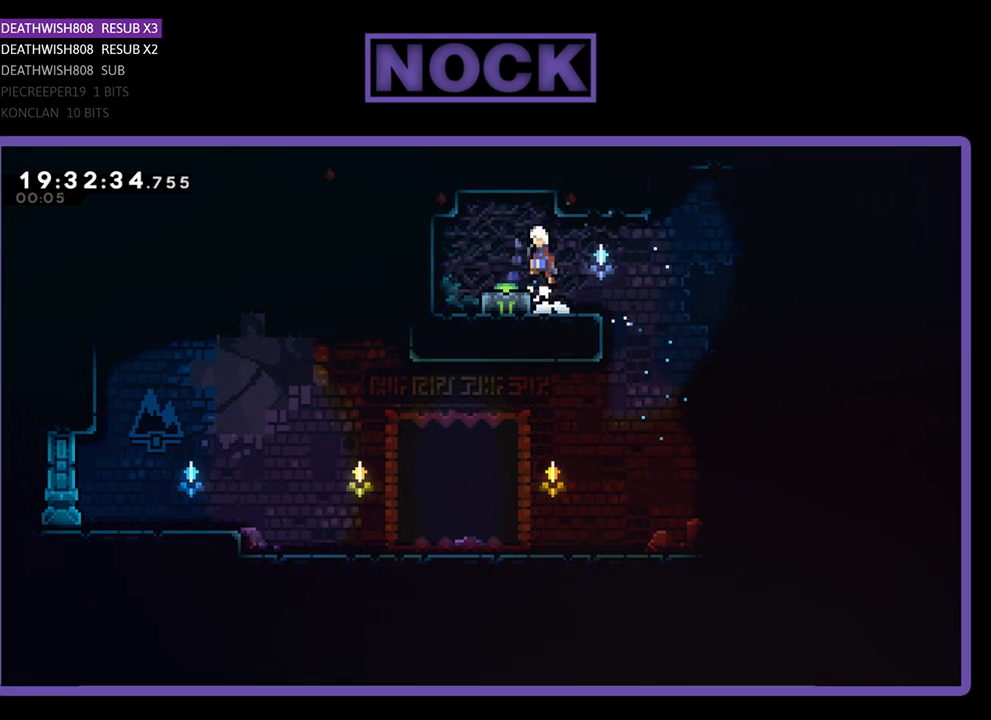
{"buttons": ["R2"], "left_stick": "center", "right_stick": "center", "events": [[100, "CROSS", "up"], [133, "DPAD_LEFT", "up"], [133, "DPAD_UP", "up"], [267, "CIRCLE", "down"], [267, "DPAD_DOWN", "down"], [433, "CIRCLE", "up"], [467, "DPAD_DOWN", "up"]]}
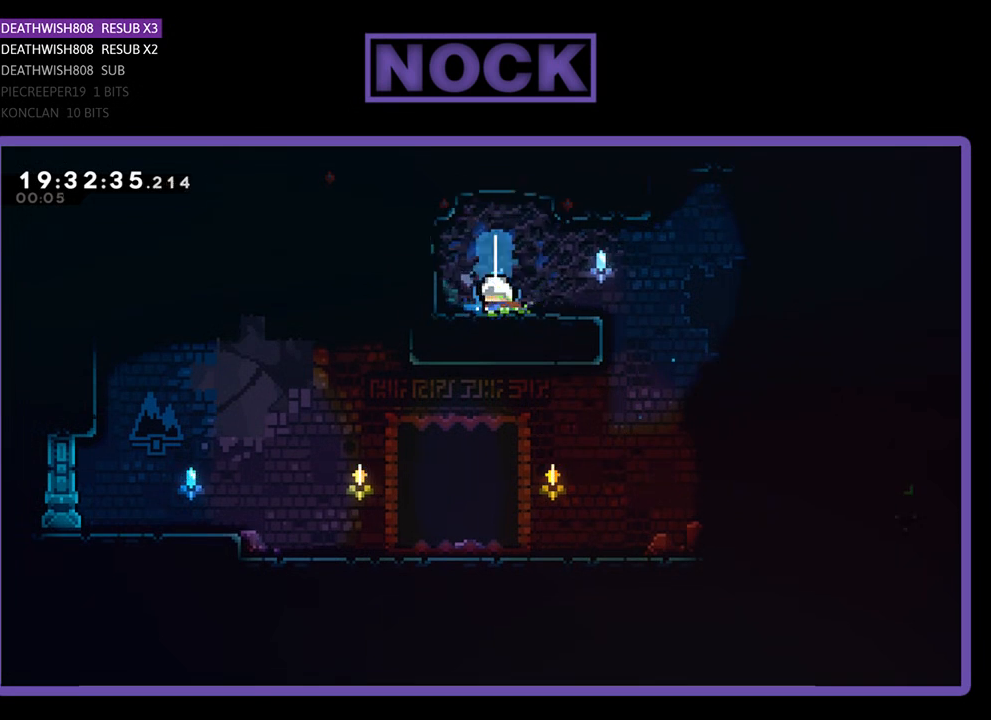
{"buttons": ["R2", "DPAD_RIGHT"], "left_stick": "center", "right_stick": "center", "events": [[100, "DPAD_RIGHT", "down"]]}
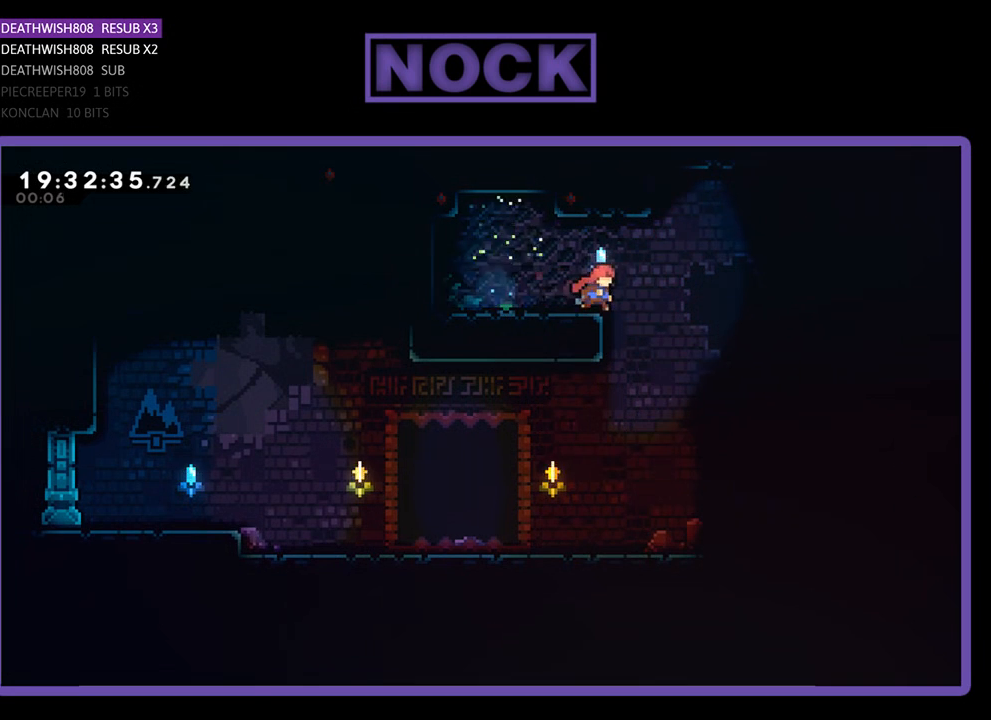
{"buttons": ["CROSS", "CIRCLE", "R2", "DPAD_DOWN", "DPAD_RIGHT"], "left_stick": "center", "right_stick": "center", "events": [[367, "DPAD_DOWN", "down"], [400, "CIRCLE", "down"], [400, "CROSS", "down"]]}
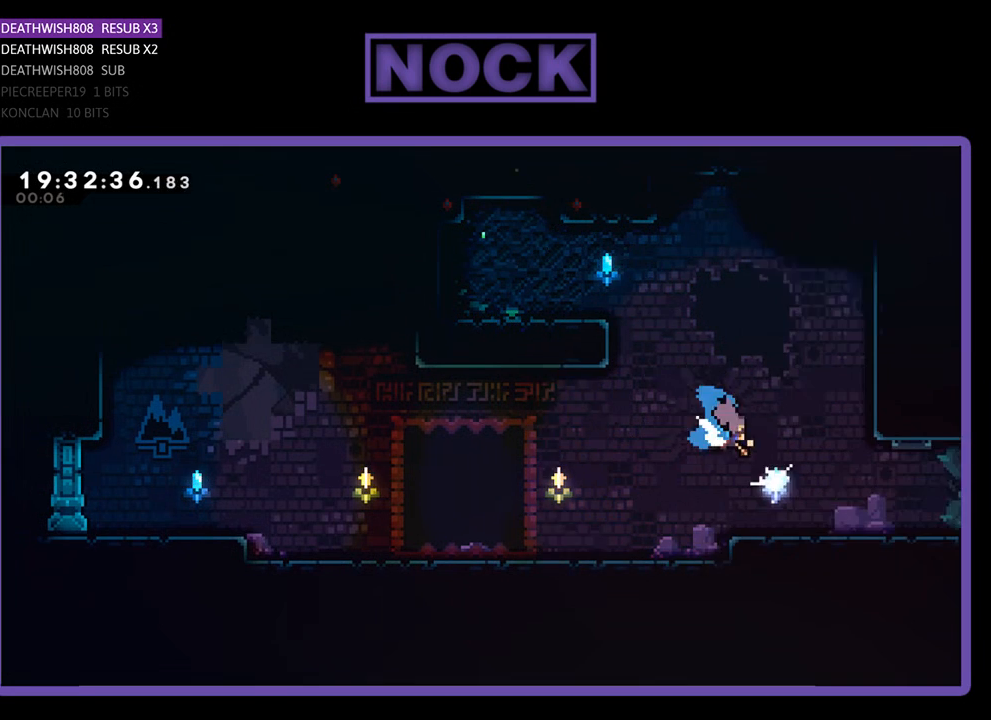
{"buttons": ["R2", "DPAD_RIGHT"], "left_stick": "center", "right_stick": "center", "events": [[167, "CIRCLE", "up"], [167, "CROSS", "up"], [433, "DPAD_DOWN", "up"]]}
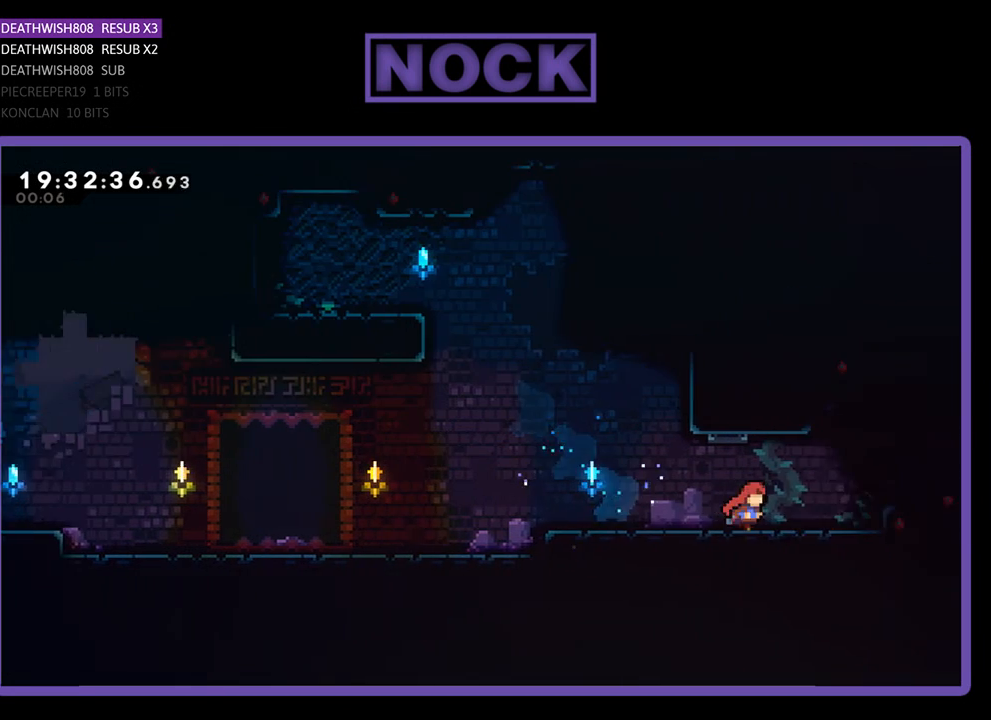
{"buttons": ["R2", "DPAD_RIGHT"], "left_stick": "center", "right_stick": "center", "events": []}
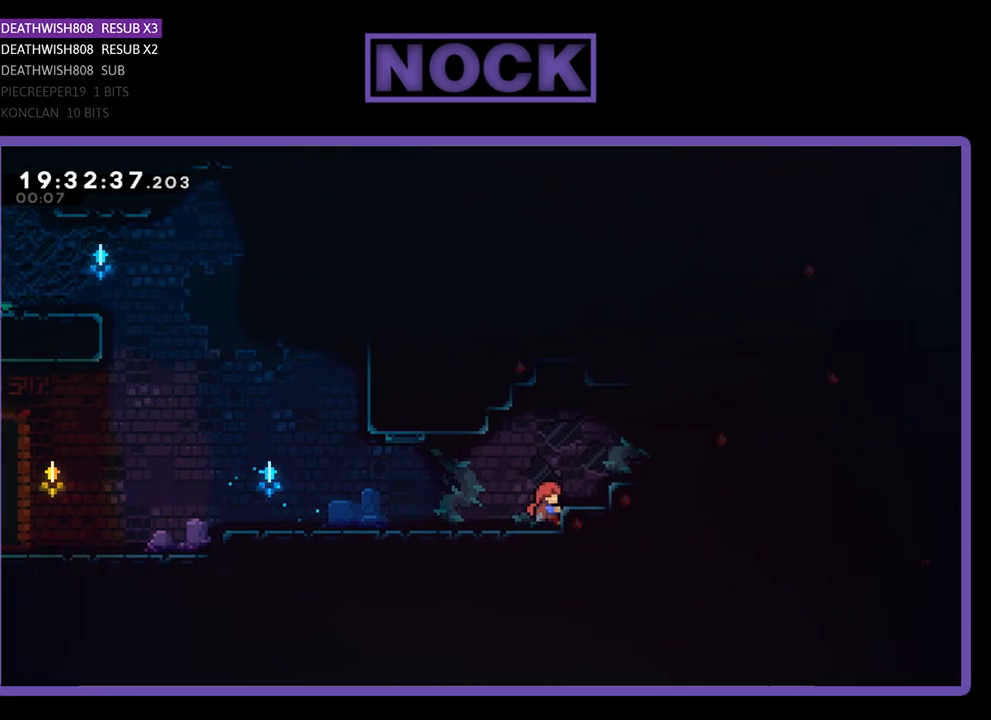
{"buttons": ["R2", "DPAD_RIGHT"], "left_stick": "center", "right_stick": "center", "events": [[67, "CROSS", "down"], [67, "DPAD_UP", "down"], [333, "DPAD_UP", "up"], [367, "CROSS", "up"]]}
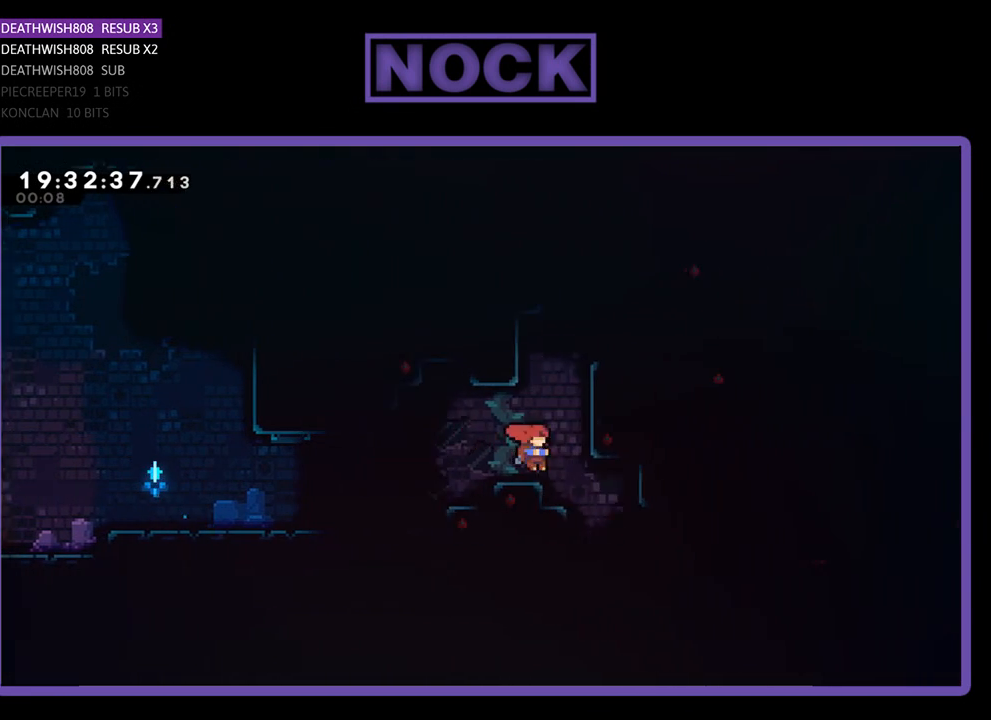
{"buttons": ["CROSS", "R2", "DPAD_UP"], "left_stick": "center", "right_stick": "center", "events": [[300, "DPAD_UP", "down"], [333, "CROSS", "down"], [333, "DPAD_RIGHT", "up"]]}
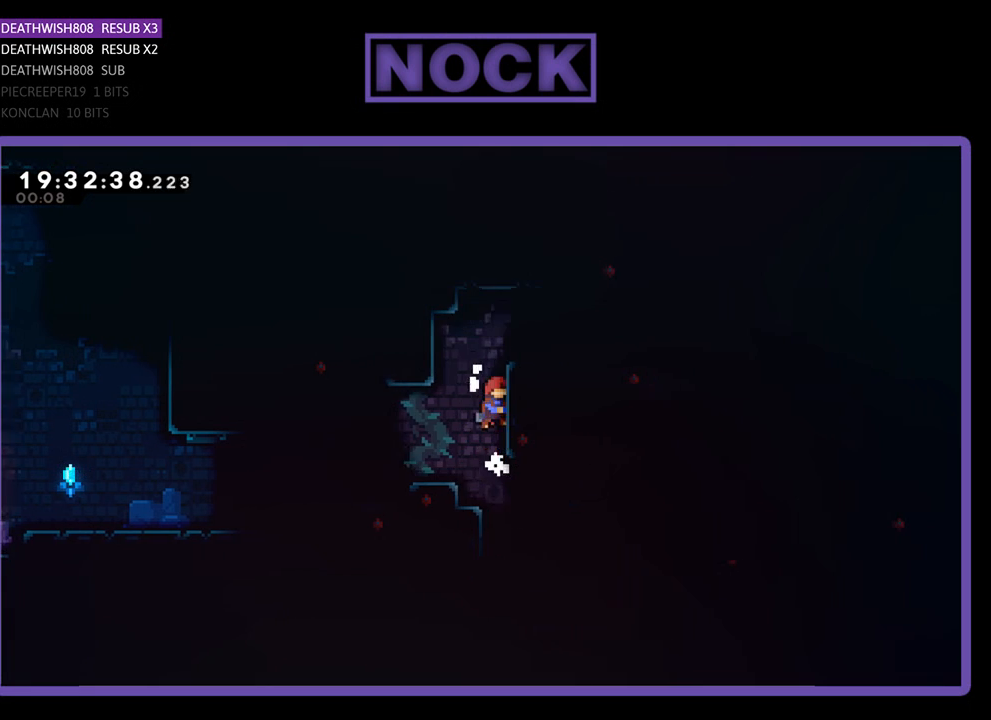
{"buttons": ["R2", "DPAD_UP", "DPAD_RIGHT"], "left_stick": "center", "right_stick": "center", "events": [[133, "DPAD_RIGHT", "down"], [300, "CIRCLE", "down"], [433, "CIRCLE", "up"], [467, "CROSS", "up"]]}
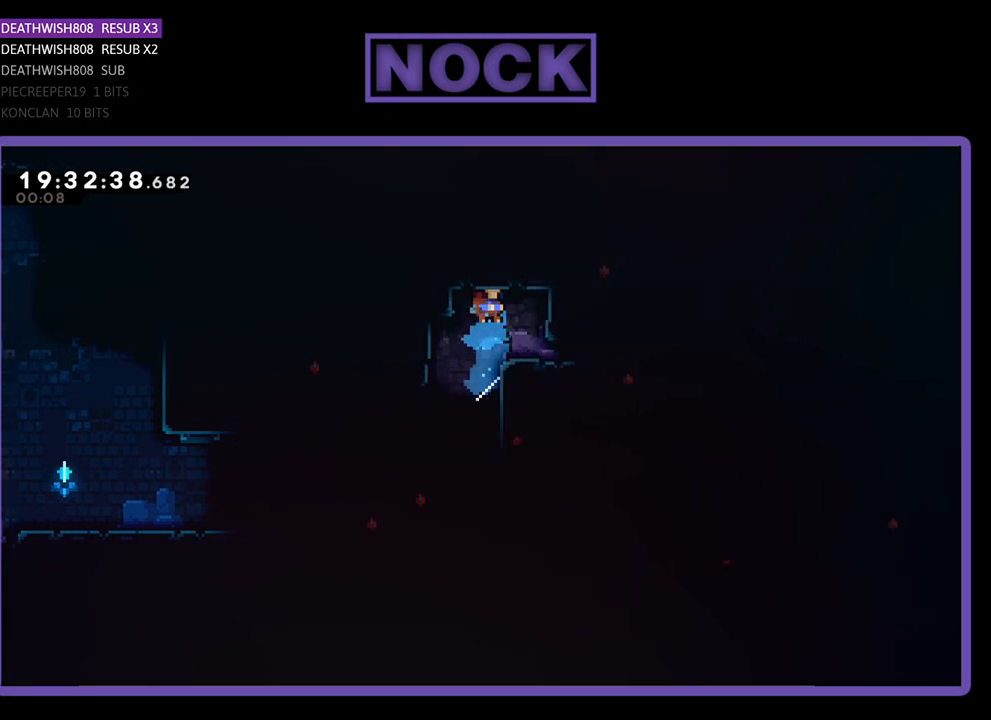
{"buttons": ["DPAD_DOWN", "DPAD_RIGHT"], "left_stick": "center", "right_stick": "center", "events": [[100, "CROSS", "down"], [167, "CROSS", "up"], [233, "DPAD_UP", "up"], [333, "DPAD_DOWN", "down"], [367, "R2", "up"]]}
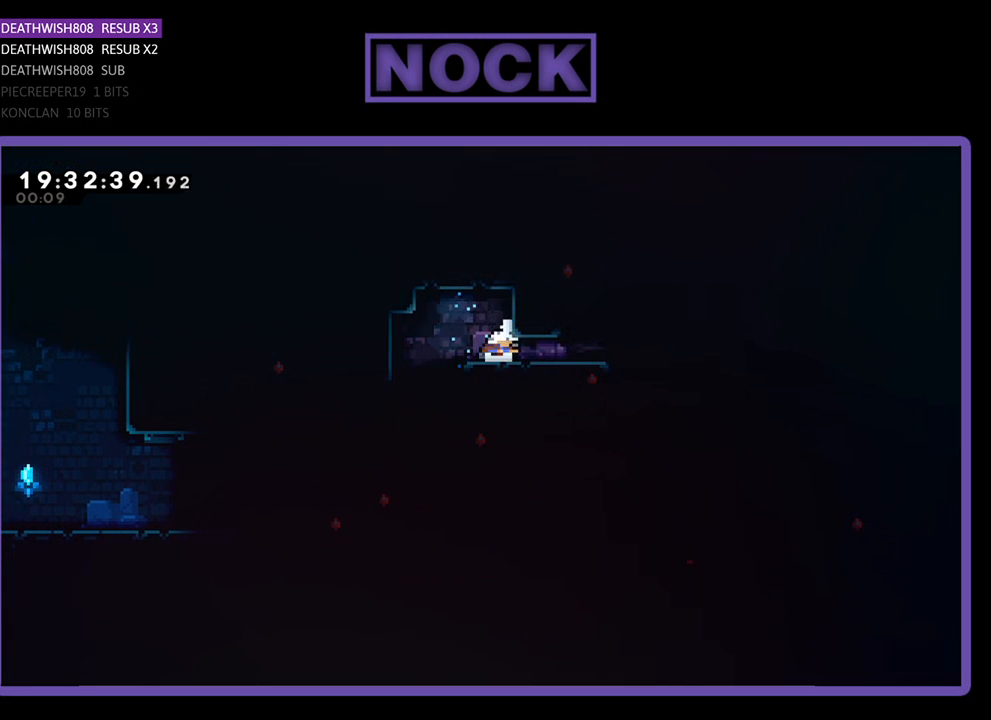
{"buttons": ["DPAD_DOWN", "DPAD_RIGHT"], "left_stick": "center", "right_stick": "center", "events": [[100, "CROSS", "down"], [133, "CIRCLE", "down"], [400, "CIRCLE", "up"], [400, "CROSS", "up"]]}
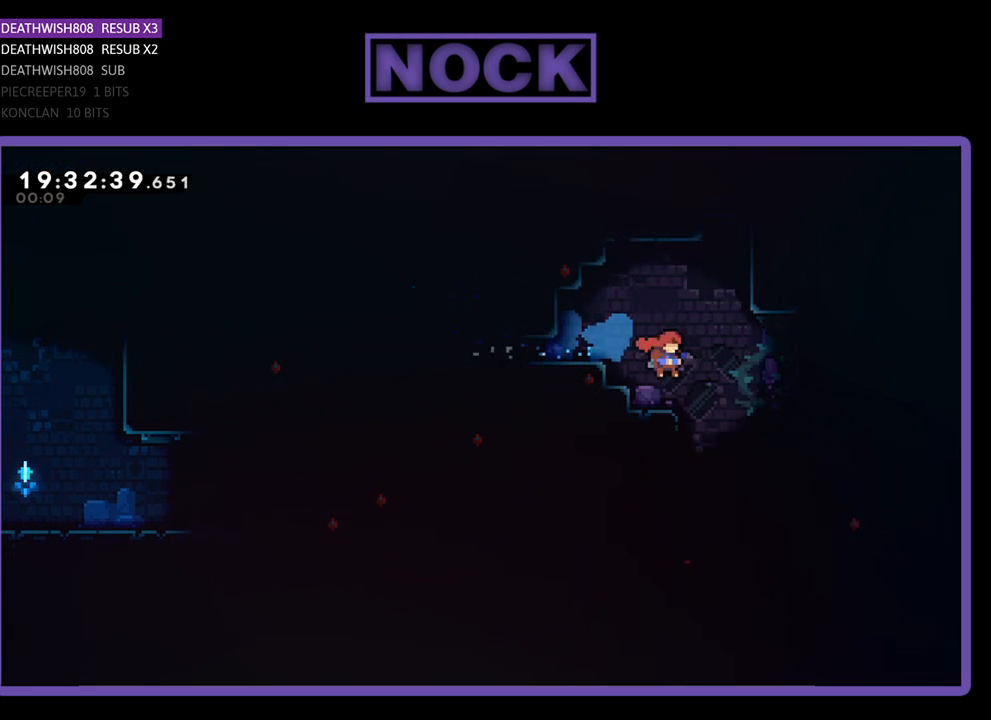
{"buttons": ["CIRCLE", "DPAD_DOWN", "DPAD_RIGHT"], "left_stick": "center", "right_stick": "center", "events": [[100, "CIRCLE", "down"], [100, "CROSS", "down"], [267, "CIRCLE", "up"], [267, "CROSS", "up"], [333, "CROSS", "down"], [367, "CIRCLE", "down"], [500, "CROSS", "up"]]}
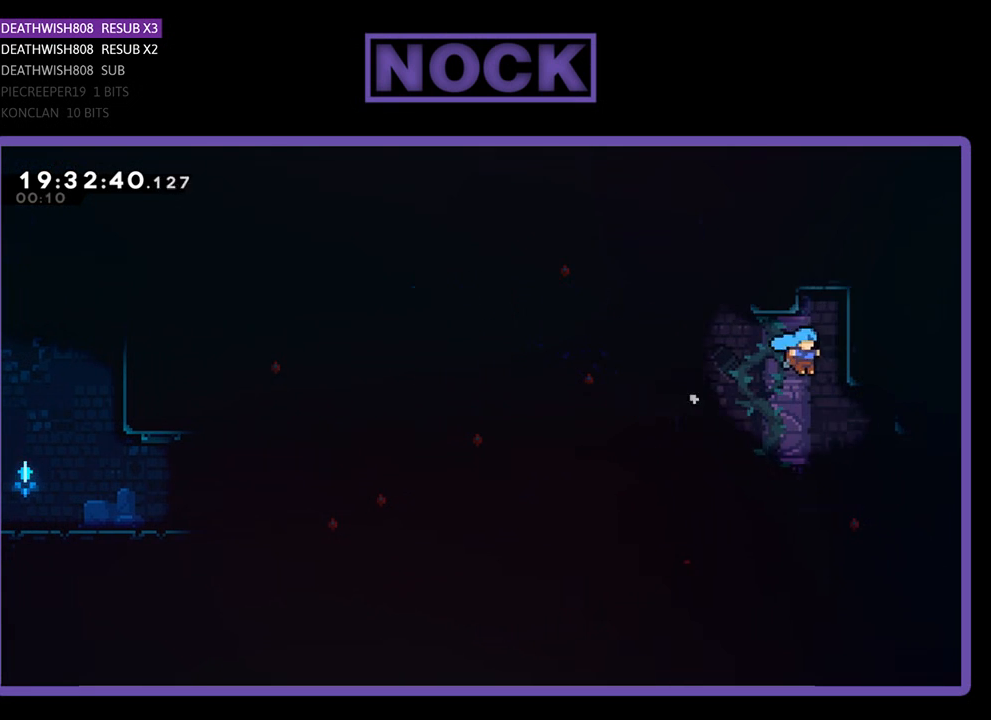
{"buttons": ["CROSS", "CIRCLE", "DPAD_DOWN", "DPAD_RIGHT"], "left_stick": "center", "right_stick": "center", "events": [[33, "CIRCLE", "up"], [400, "CIRCLE", "down"], [400, "CROSS", "down"]]}
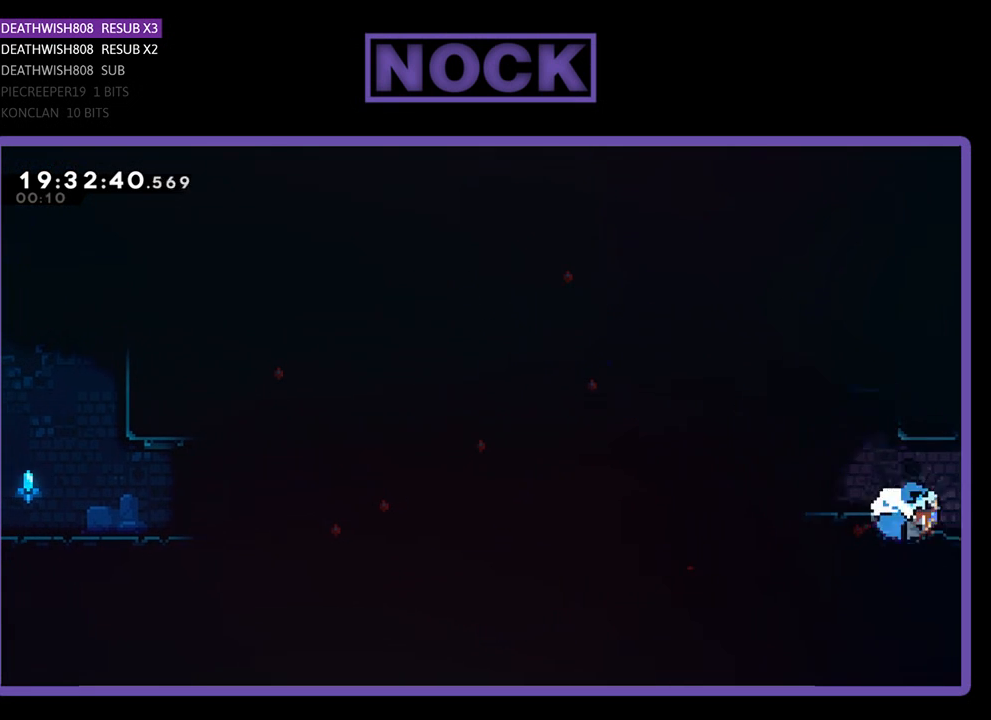
{"buttons": ["DPAD_DOWN", "DPAD_RIGHT"], "left_stick": "center", "right_stick": "center", "events": [[167, "CROSS", "up"], [200, "CIRCLE", "up"]]}